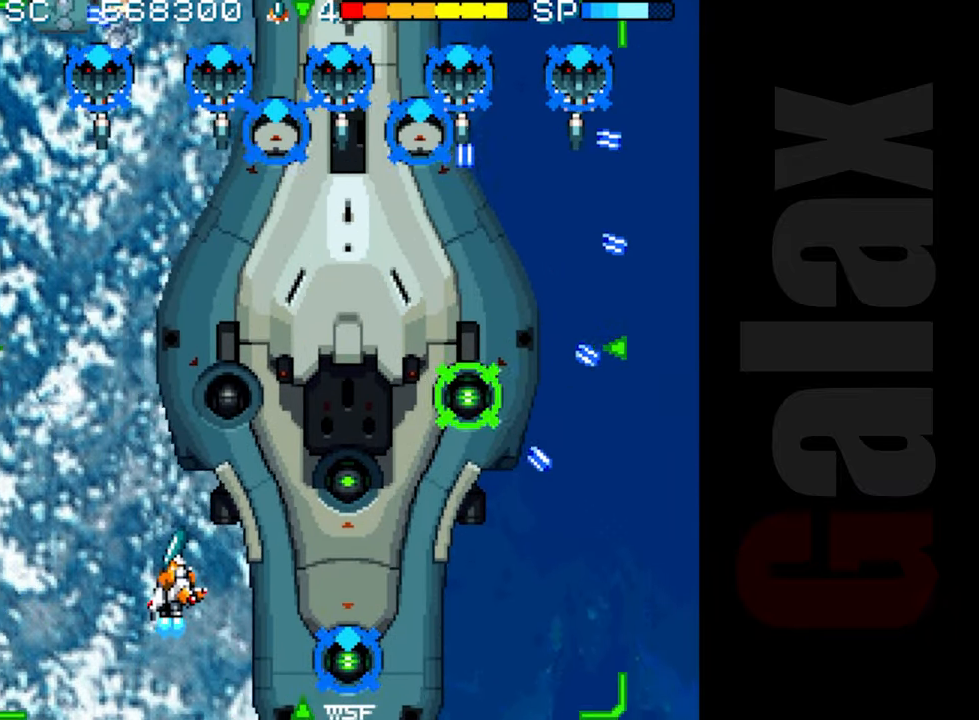
Gameplay with a controller (Xbox layout); each line is a JSON object with the inputs held at the frame after it. "events" lists button and stick changes between this image and that frame as [ms after this image, input, new state], when the widget could be followed in between. Not read: right_stick.
{"buttons": ["R2"], "left_stick": "center", "events": [[167, "left_stick", "left"], [233, "left_stick", "center"]]}
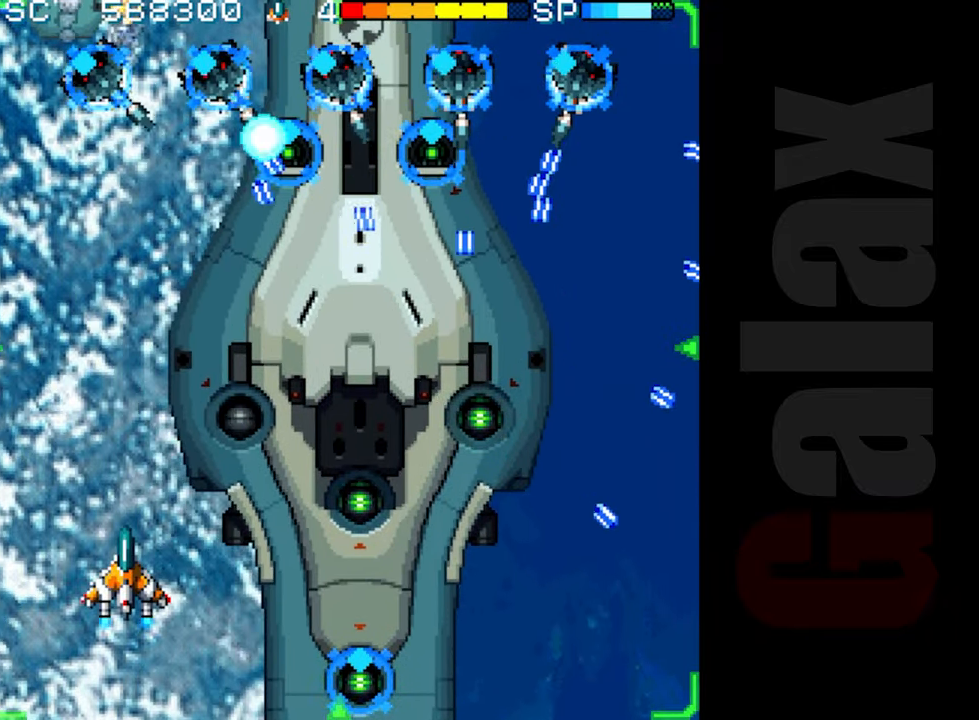
{"buttons": ["R2"], "left_stick": "center", "events": [[33, "left_stick", "left"], [117, "left_stick", "center"]]}
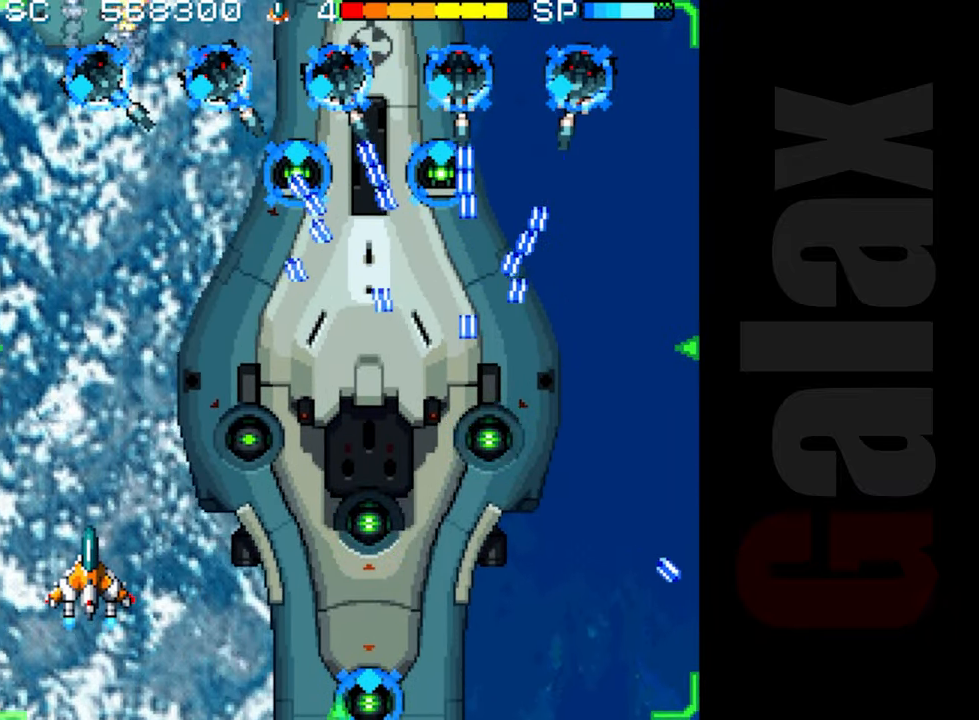
{"buttons": ["R2"], "left_stick": "center", "events": []}
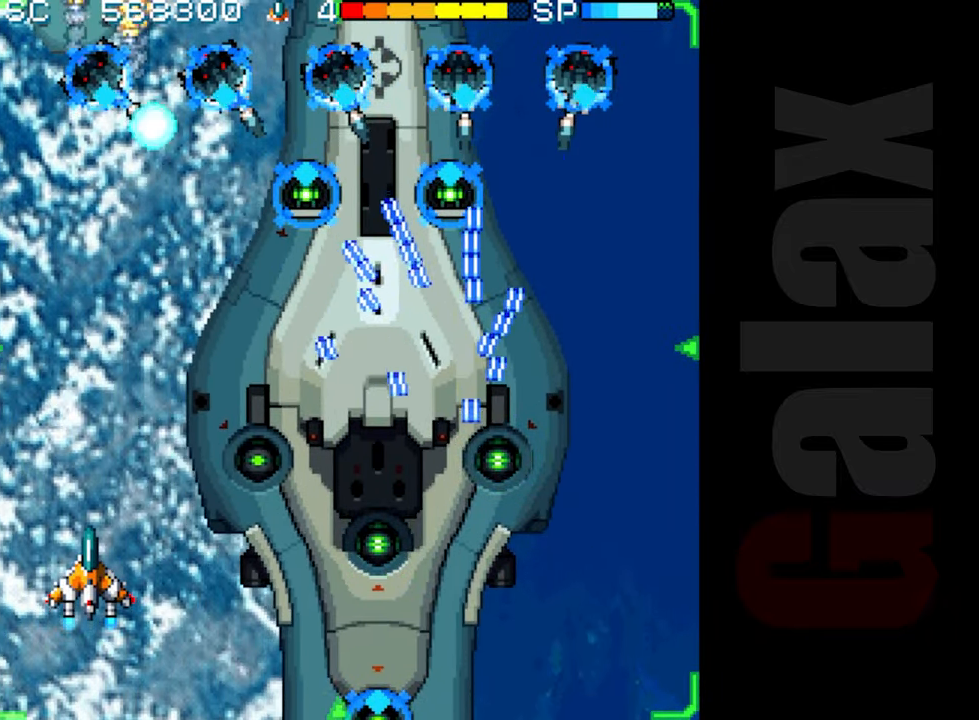
{"buttons": [], "left_stick": "center", "events": [[50, "R2", "up"], [133, "left_stick", "up"], [267, "left_stick", "down"], [350, "B", "down"], [350, "R2", "down"], [350, "X", "down"], [400, "left_stick", "center"], [433, "X", "up"], [450, "R2", "up"], [467, "B", "up"]]}
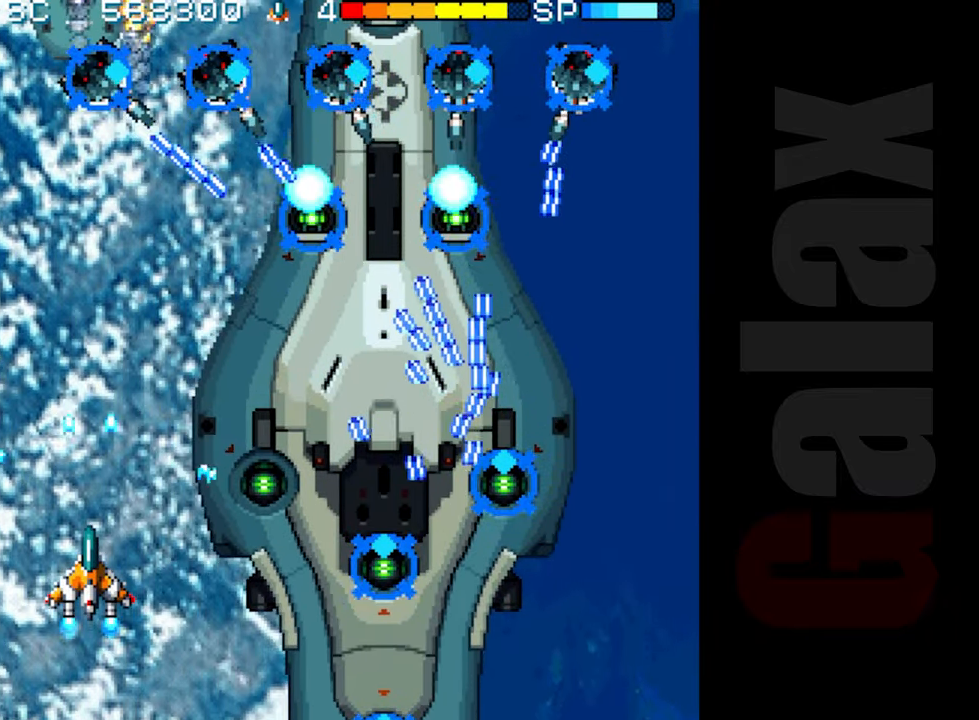
{"buttons": ["R2"], "left_stick": "down-right", "events": [[133, "R2", "down"], [183, "left_stick", "left"], [283, "left_stick", "center"], [433, "left_stick", "down-right"]]}
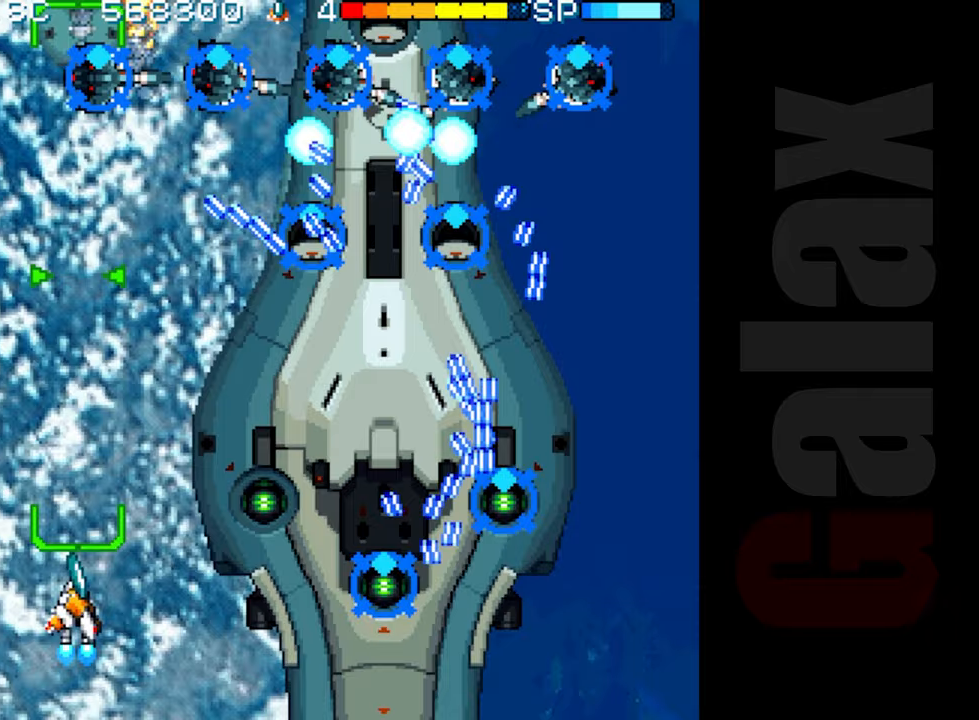
{"buttons": ["R2"], "left_stick": "center", "events": [[383, "left_stick", "center"]]}
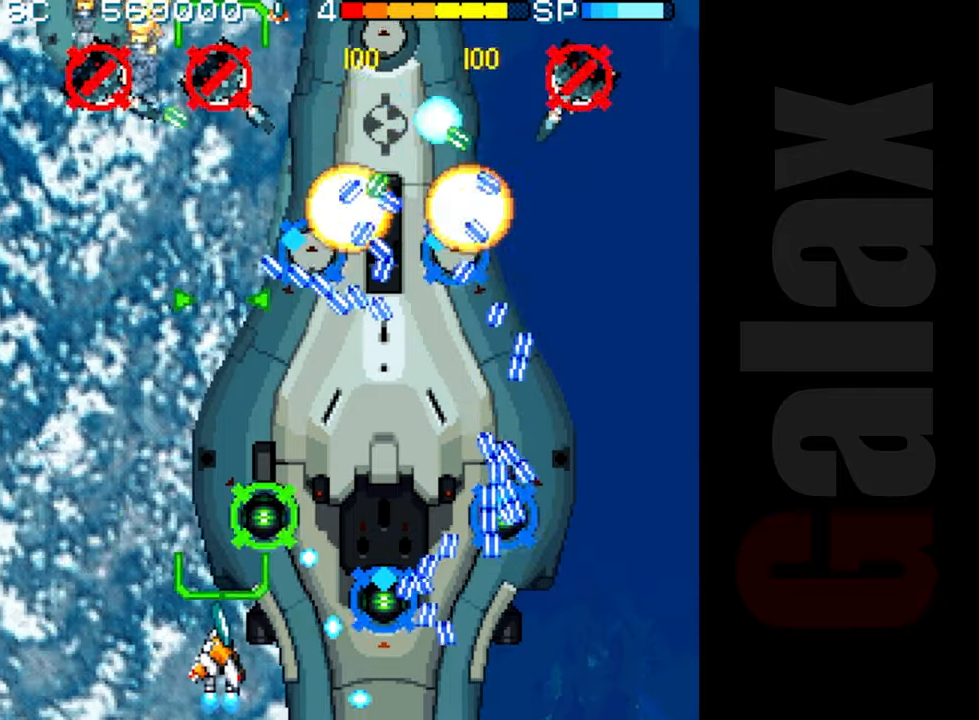
{"buttons": [], "left_stick": "up", "events": [[50, "left_stick", "left"], [333, "left_stick", "center"], [417, "R2", "up"], [483, "left_stick", "up"]]}
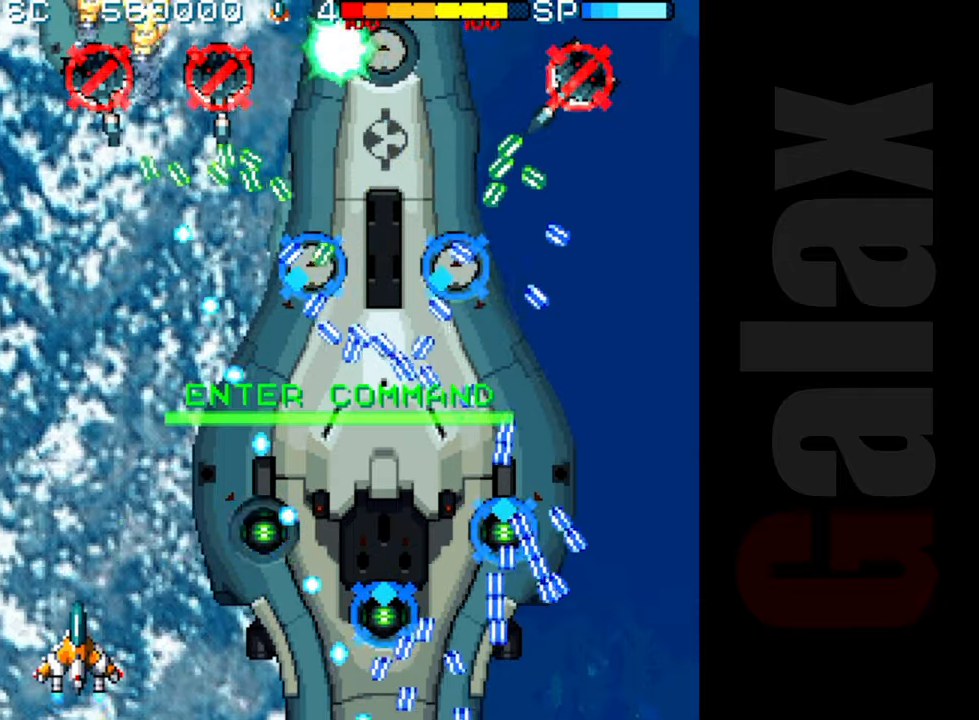
{"buttons": ["R2"], "left_stick": "right", "events": [[100, "left_stick", "down"], [150, "B", "down"], [150, "R2", "down"], [150, "X", "down"], [217, "left_stick", "center"], [233, "R2", "up"], [233, "X", "up"], [250, "B", "up"], [450, "R2", "down"], [500, "left_stick", "right"]]}
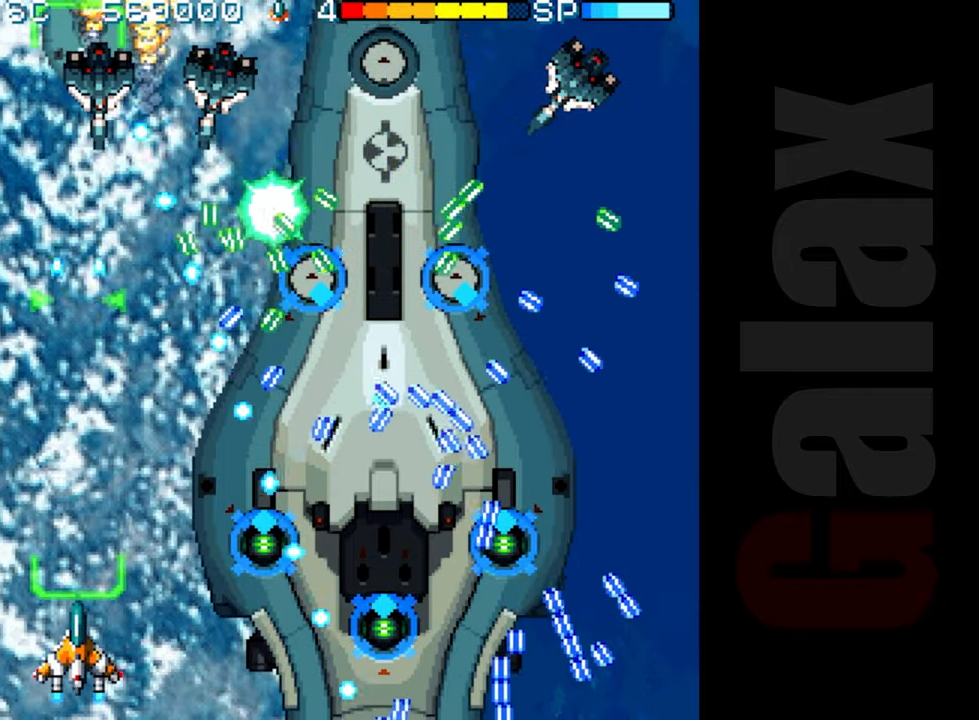
{"buttons": ["R2"], "left_stick": "center", "events": [[83, "left_stick", "center"]]}
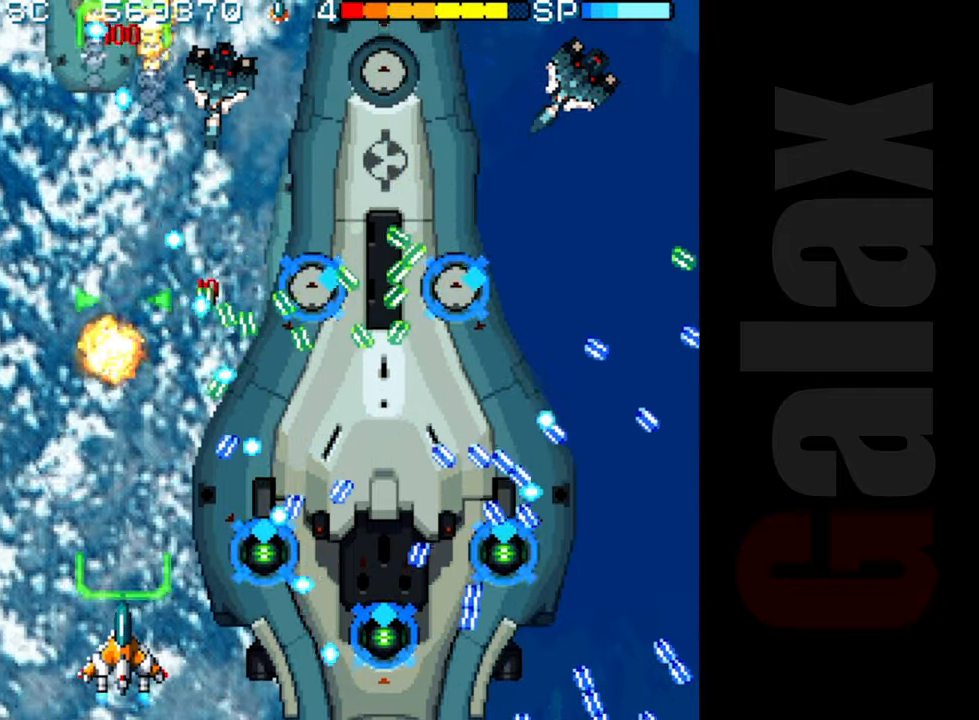
{"buttons": ["R2"], "left_stick": "up", "events": [[17, "left_stick", "right"], [67, "left_stick", "center"], [217, "left_stick", "left"], [433, "left_stick", "up"]]}
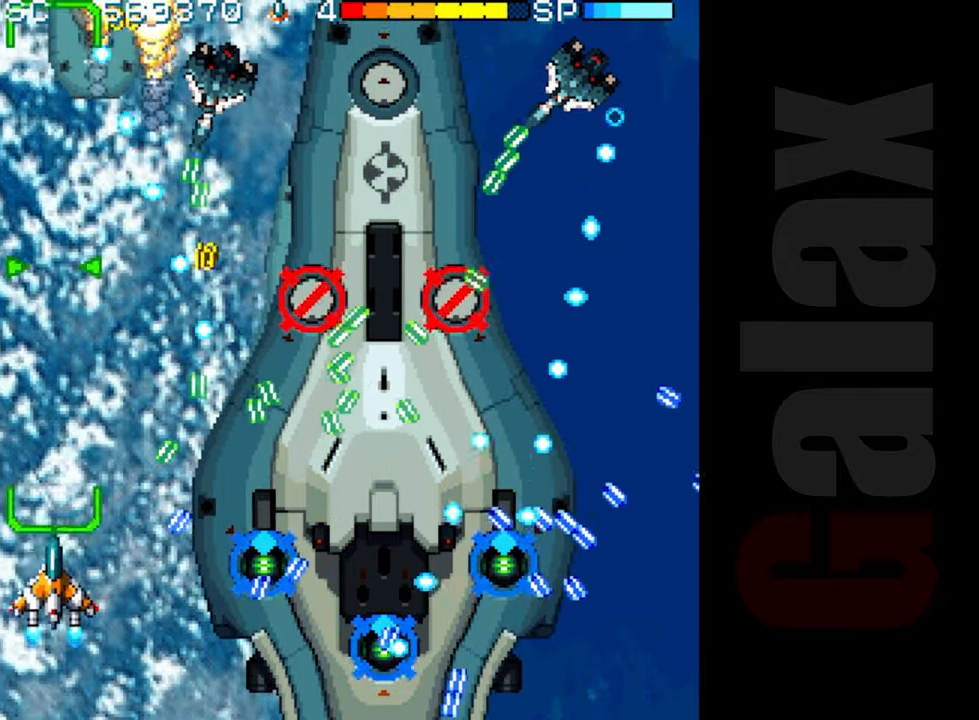
{"buttons": ["R2"], "left_stick": "right", "events": [[200, "left_stick", "up-left"], [367, "left_stick", "center"], [483, "left_stick", "right"]]}
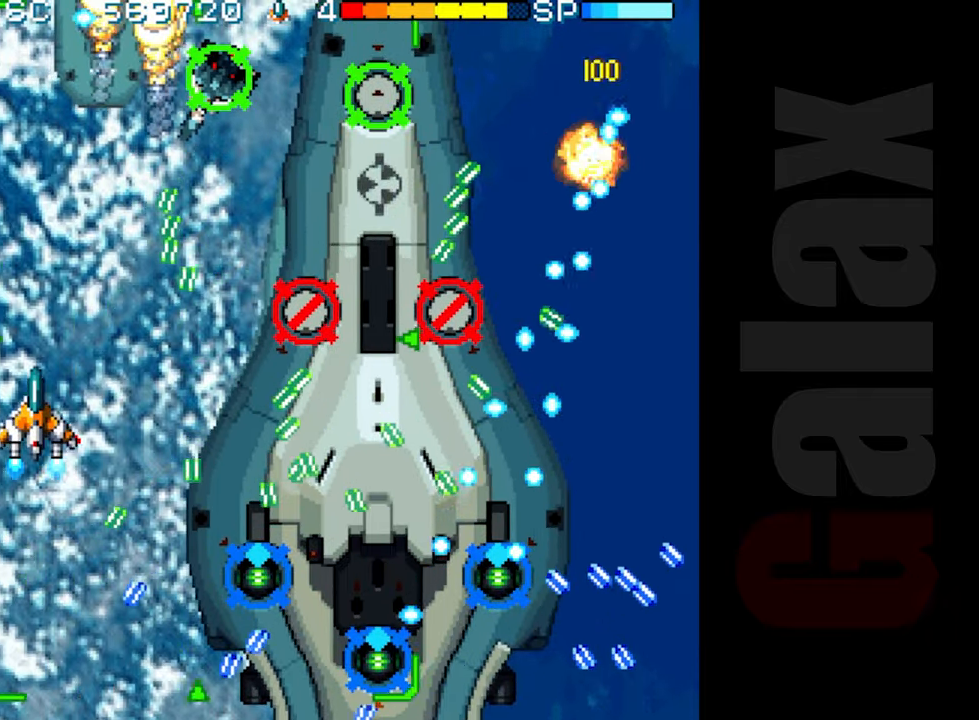
{"buttons": ["B"], "left_stick": "center", "events": [[67, "left_stick", "center"], [283, "left_stick", "down"], [400, "R2", "up"], [400, "left_stick", "center"], [500, "B", "down"]]}
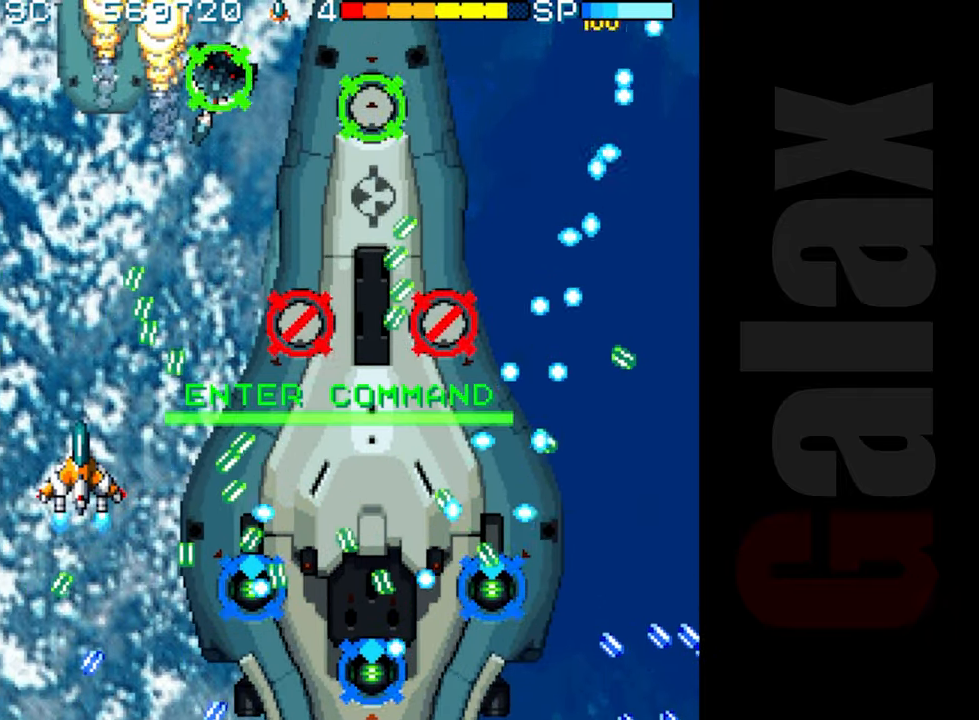
{"buttons": ["B"], "left_stick": "up", "events": [[17, "X", "down"], [33, "R2", "down"], [117, "R2", "up"], [117, "X", "up"], [150, "left_stick", "left"], [250, "left_stick", "up"]]}
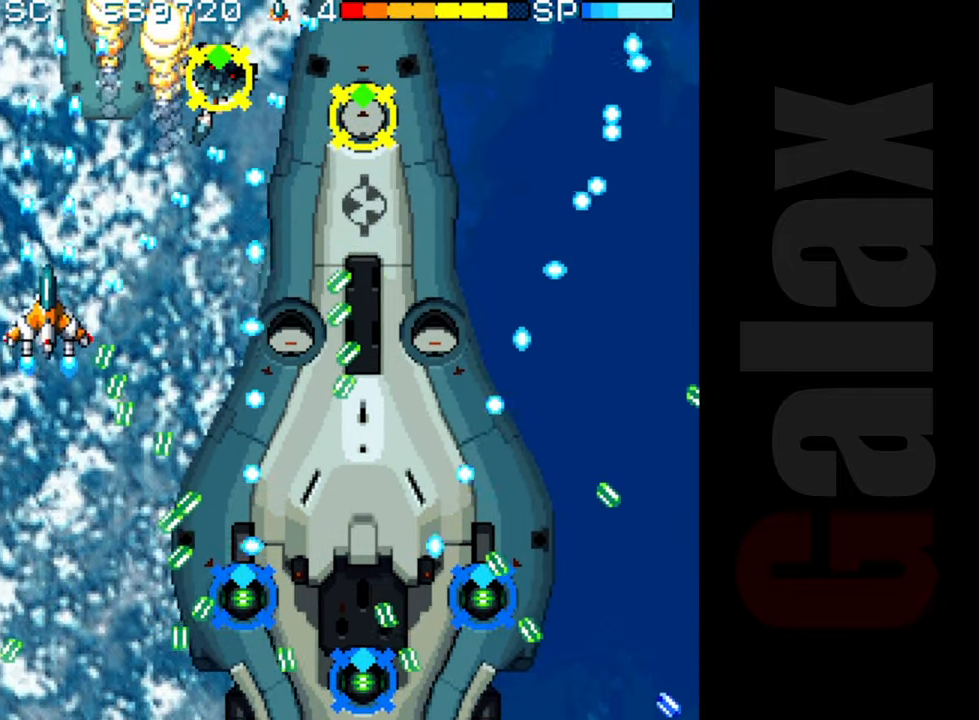
{"buttons": ["R2"], "left_stick": "center", "events": [[83, "B", "up"], [83, "R2", "down"], [83, "left_stick", "right"], [200, "left_stick", "down-right"], [317, "left_stick", "down"], [417, "left_stick", "center"]]}
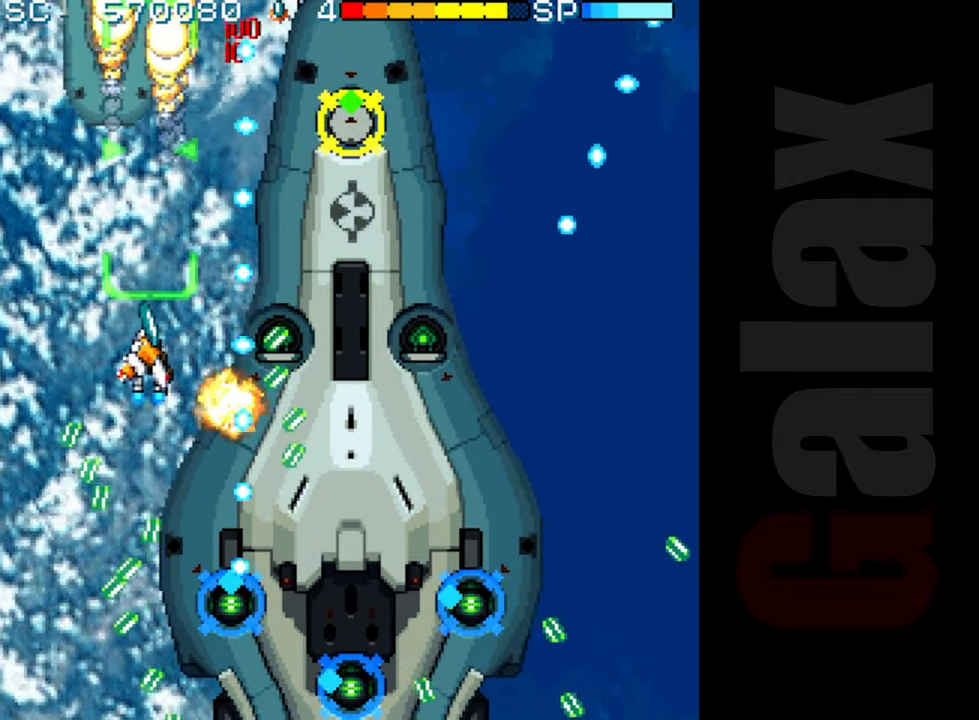
{"buttons": ["R2"], "left_stick": "left", "events": [[67, "left_stick", "down"], [367, "left_stick", "center"], [483, "left_stick", "left"]]}
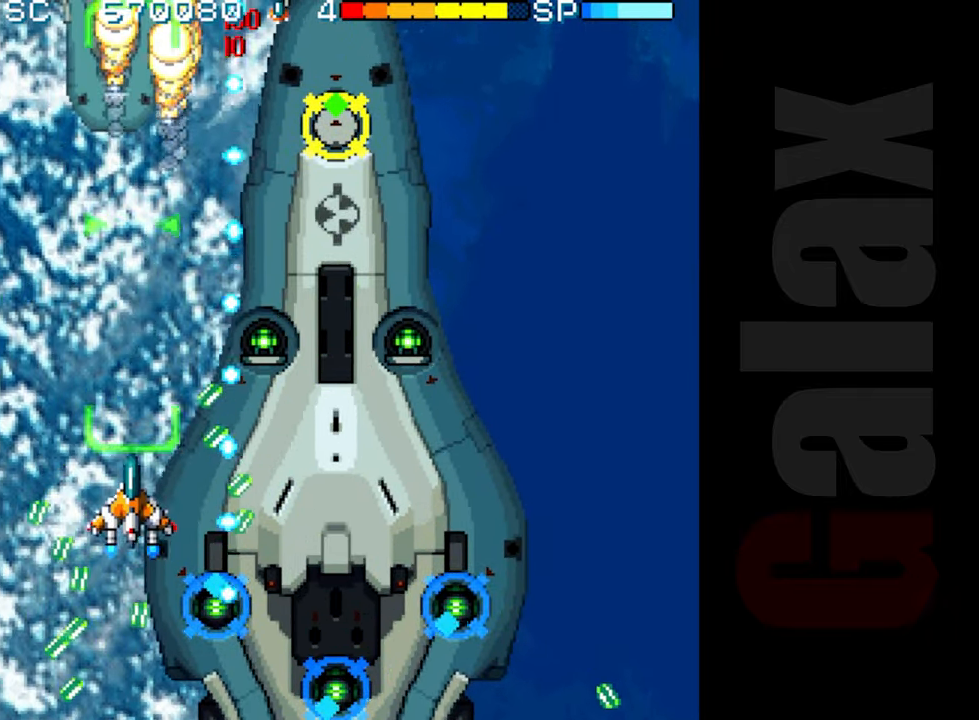
{"buttons": ["R2"], "left_stick": "down-right", "events": [[33, "left_stick", "center"], [167, "left_stick", "down"], [350, "left_stick", "down-right"]]}
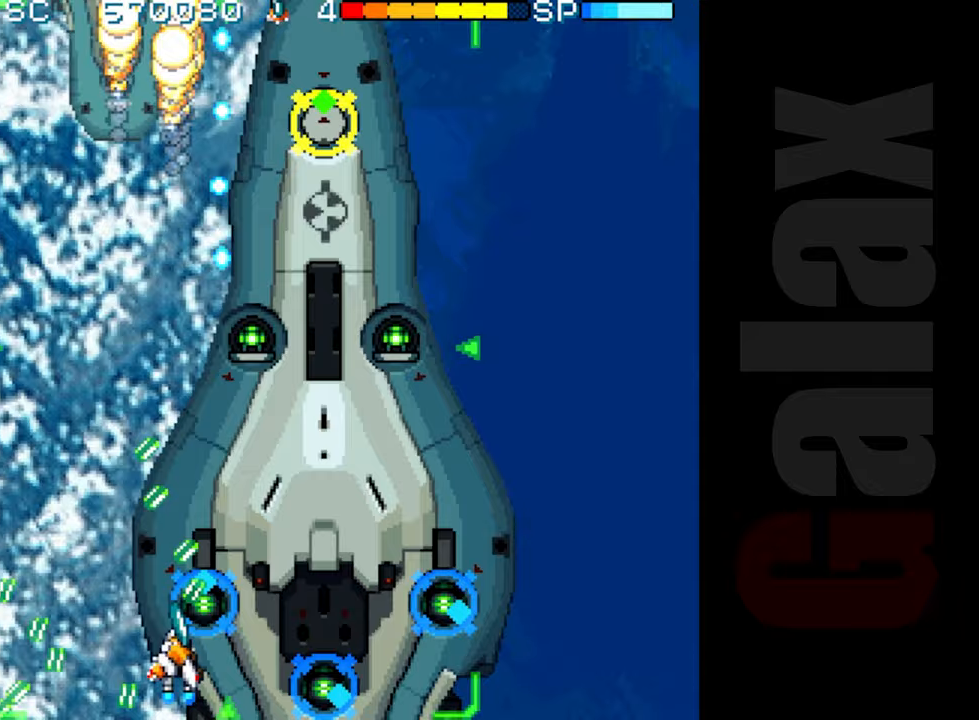
{"buttons": ["B"], "left_stick": "up", "events": [[133, "R2", "up"], [150, "left_stick", "center"], [217, "B", "down"], [250, "R2", "down"], [250, "X", "down"], [317, "R2", "up"], [317, "X", "up"], [417, "left_stick", "up"]]}
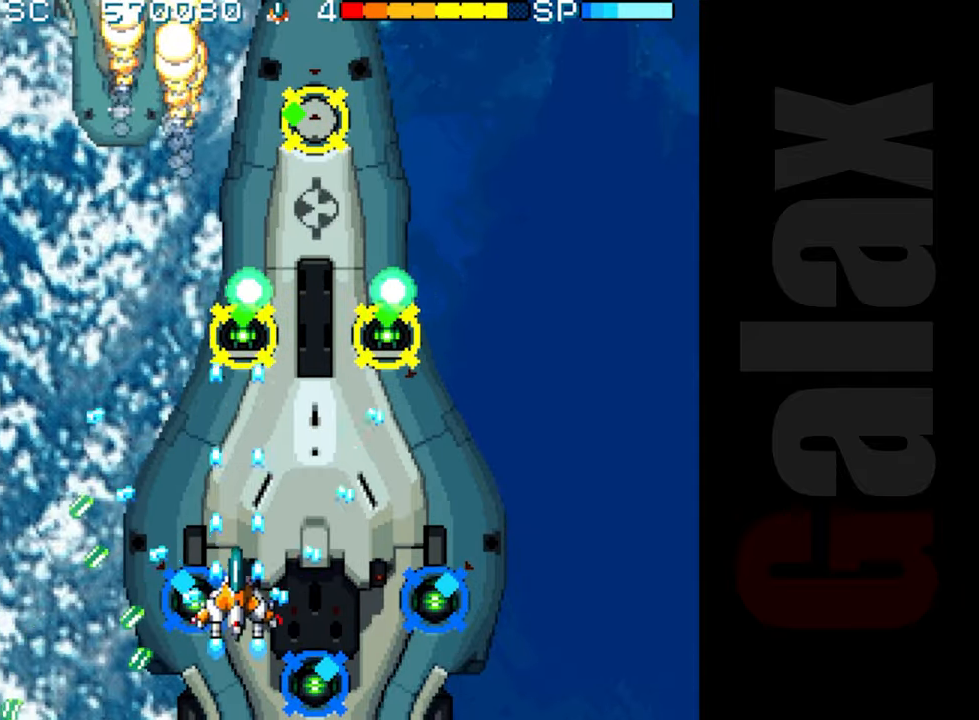
{"buttons": ["B"], "left_stick": "right", "events": [[383, "left_stick", "center"], [450, "left_stick", "right"]]}
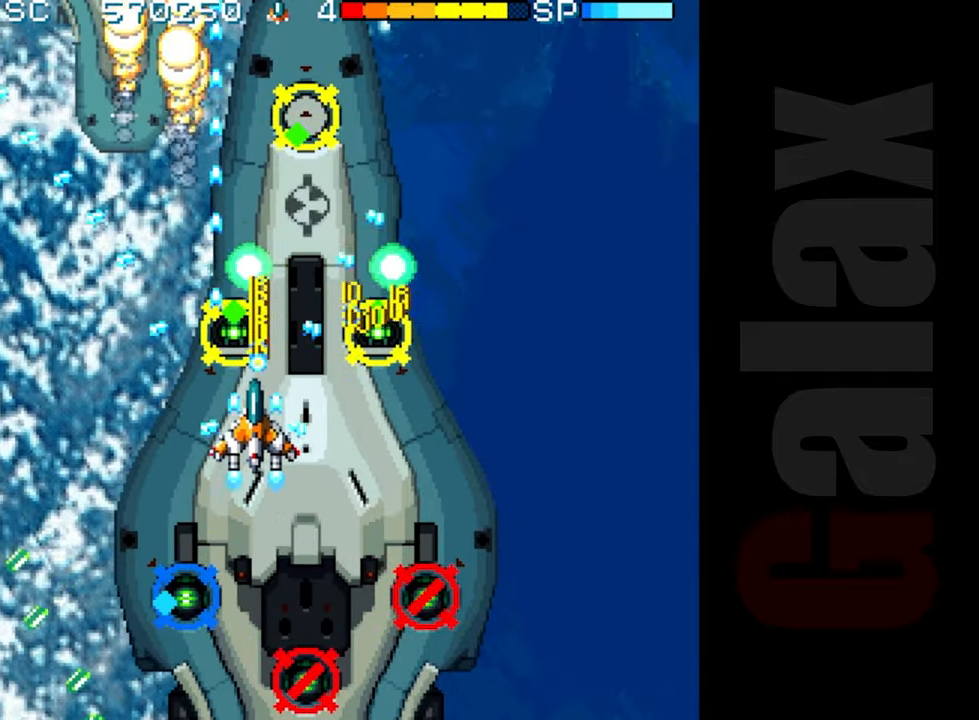
{"buttons": ["B"], "left_stick": "center", "events": [[33, "left_stick", "center"], [183, "left_stick", "right"], [283, "left_stick", "center"], [383, "left_stick", "right"], [450, "left_stick", "center"]]}
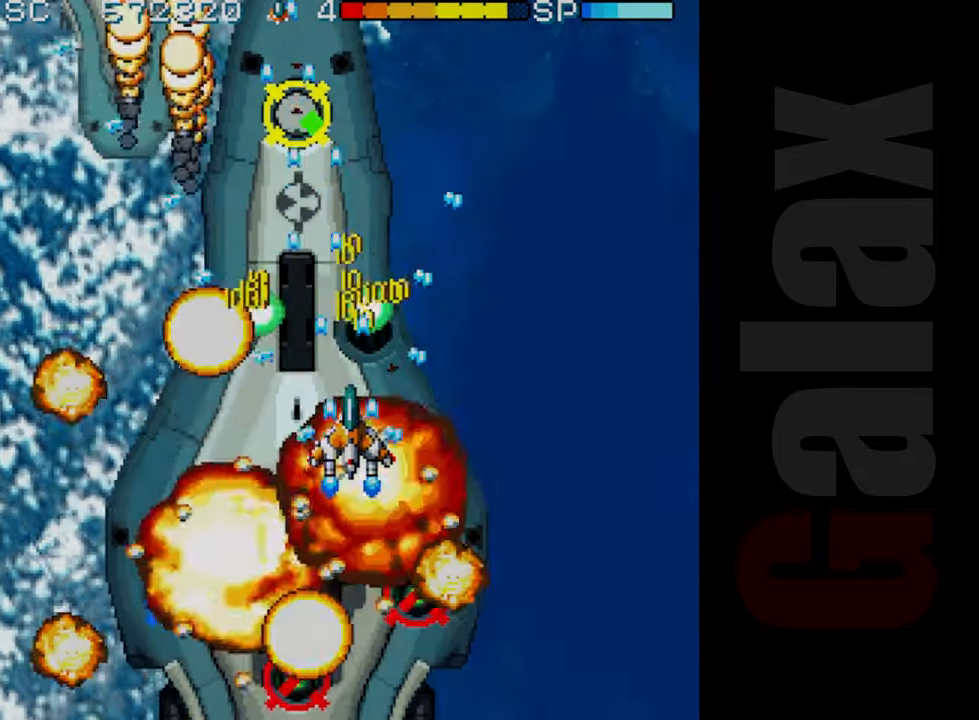
{"buttons": ["B"], "left_stick": "up", "events": [[33, "left_stick", "down-right"], [233, "left_stick", "right"], [417, "left_stick", "up"]]}
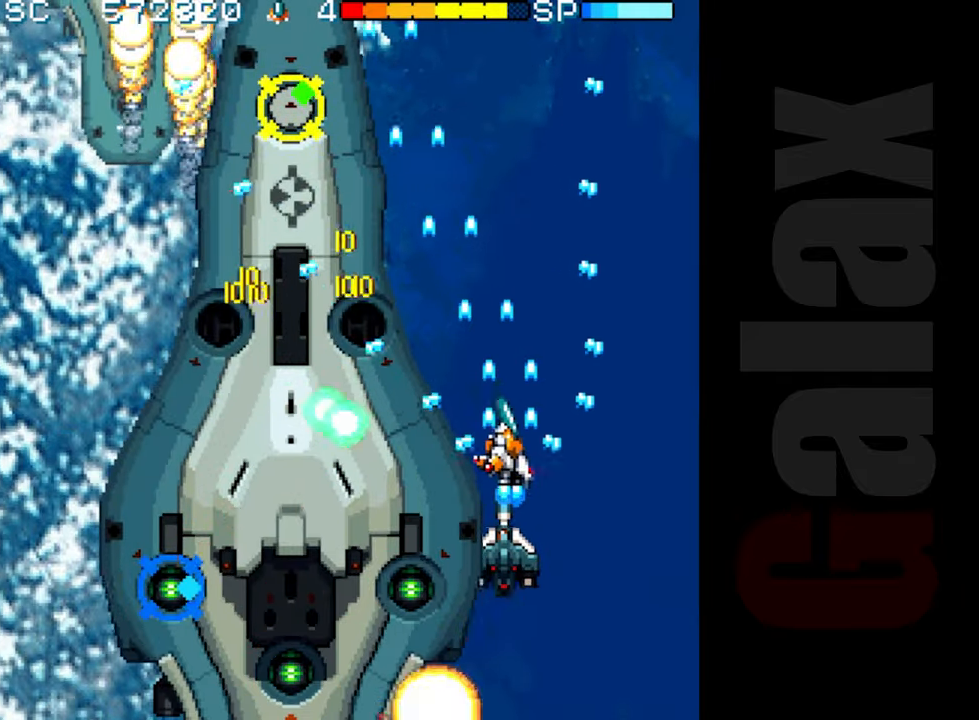
{"buttons": ["R2"], "left_stick": "down-left", "events": [[83, "left_stick", "center"], [117, "R2", "down"], [133, "B", "up"], [233, "left_stick", "left"], [283, "left_stick", "up-left"], [450, "left_stick", "down-left"]]}
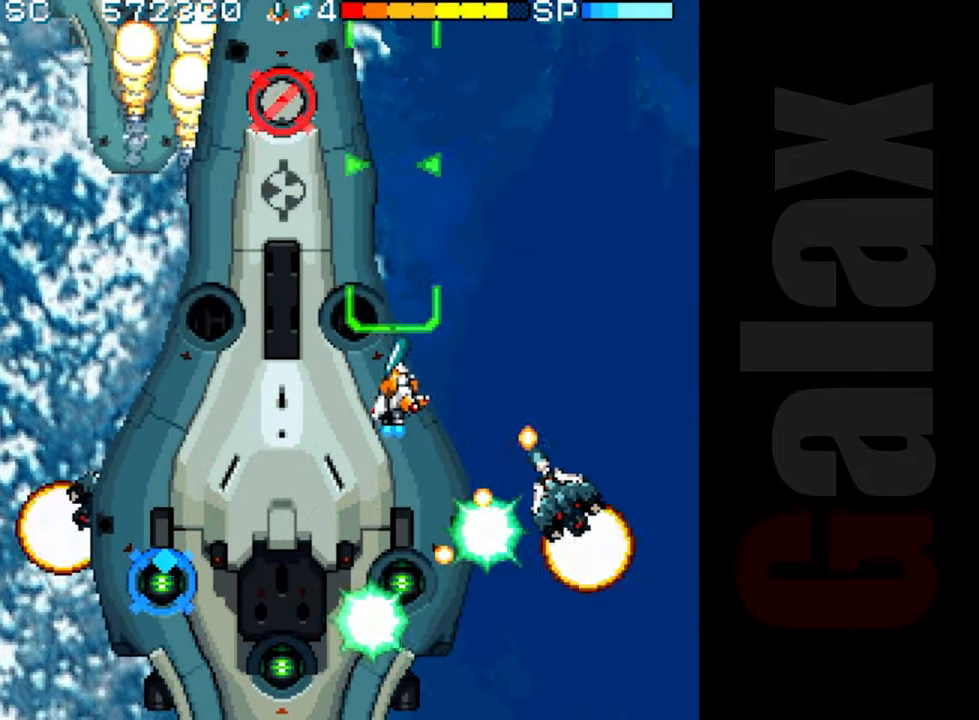
{"buttons": ["R2"], "left_stick": "left", "events": [[150, "left_stick", "down"], [333, "left_stick", "down-left"], [450, "left_stick", "left"]]}
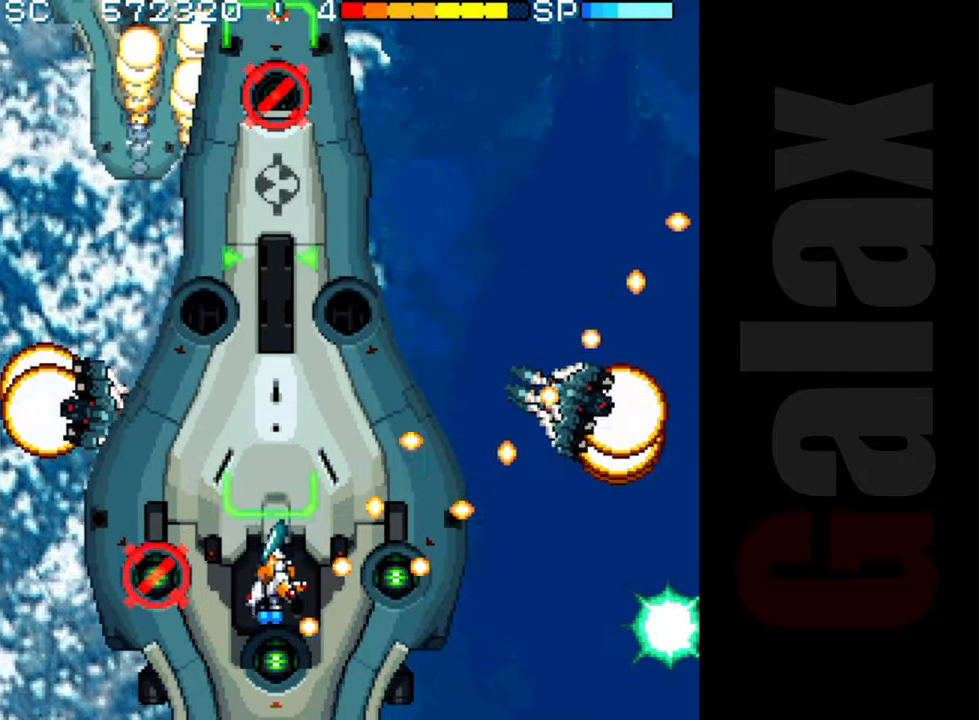
{"buttons": ["R2"], "left_stick": "center", "events": [[250, "left_stick", "down"], [467, "left_stick", "center"]]}
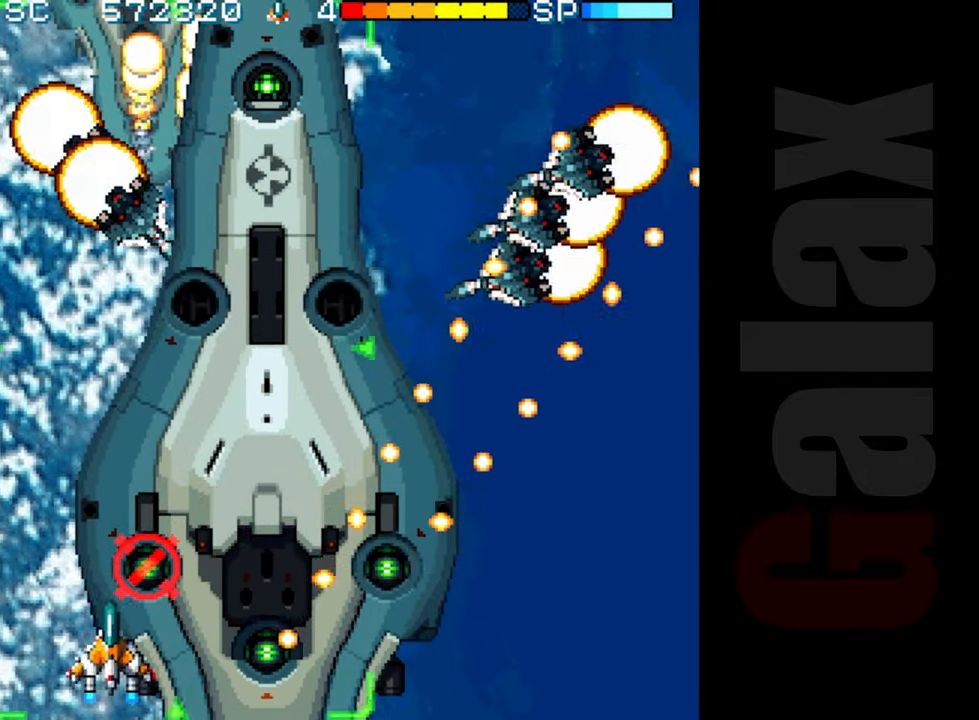
{"buttons": ["B"], "left_stick": "down", "events": [[83, "left_stick", "left"], [133, "left_stick", "center"], [300, "R2", "up"], [350, "left_stick", "up"], [433, "left_stick", "down"], [500, "B", "down"]]}
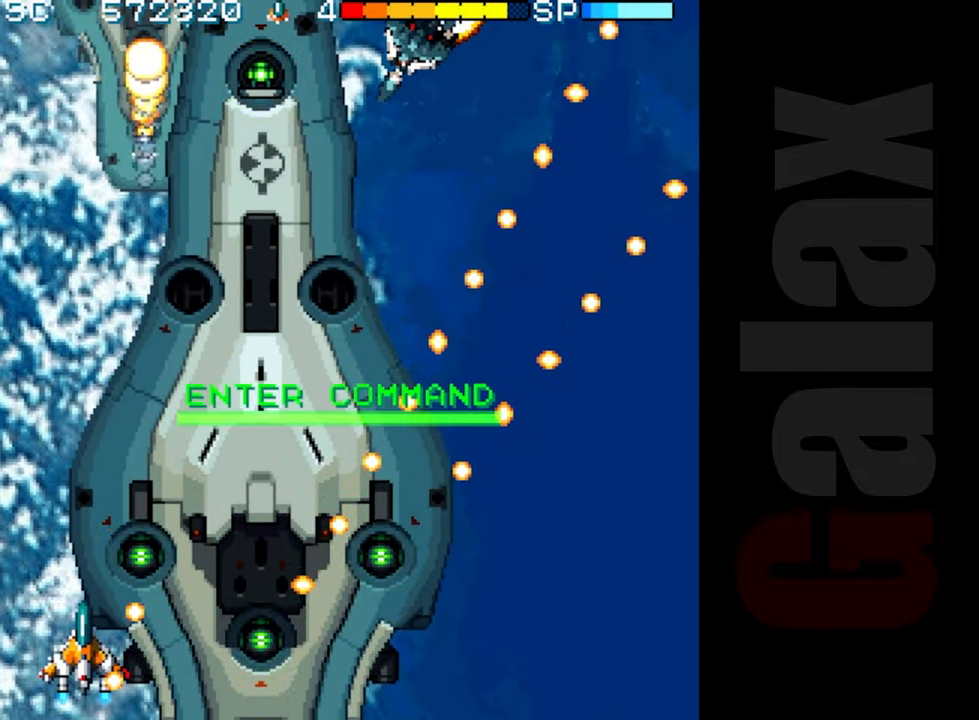
{"buttons": ["R2"], "left_stick": "up", "events": [[17, "R2", "down"], [17, "X", "down"], [50, "left_stick", "center"], [83, "X", "up"], [100, "B", "up"], [100, "R2", "up"], [183, "left_stick", "left"], [250, "R2", "down"], [383, "left_stick", "up"]]}
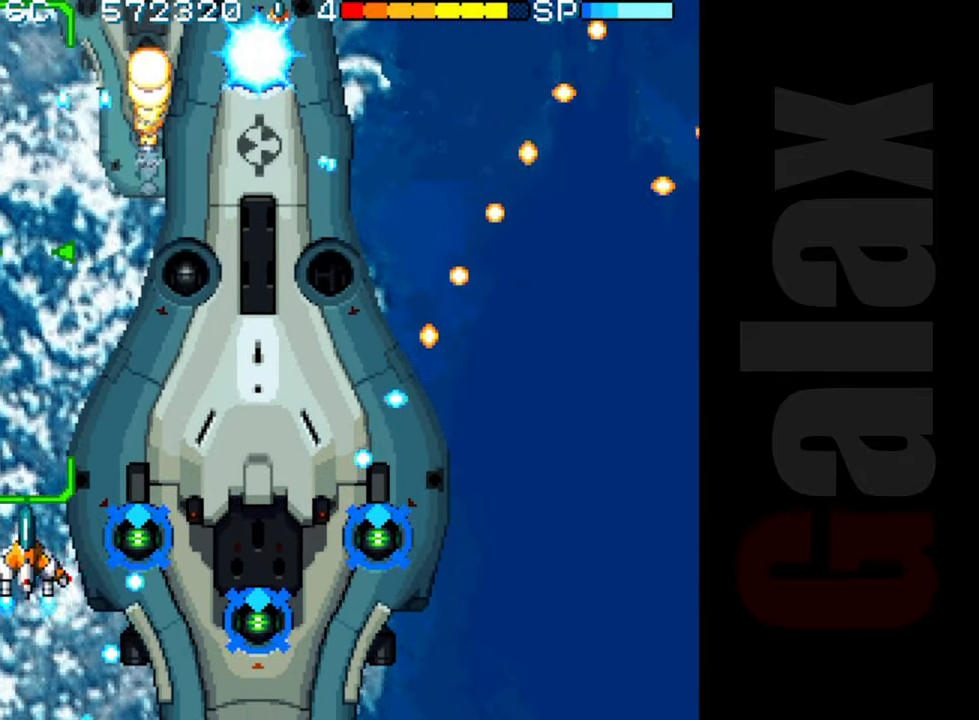
{"buttons": ["R2"], "left_stick": "right", "events": [[50, "left_stick", "right"], [150, "left_stick", "down-right"], [433, "left_stick", "right"]]}
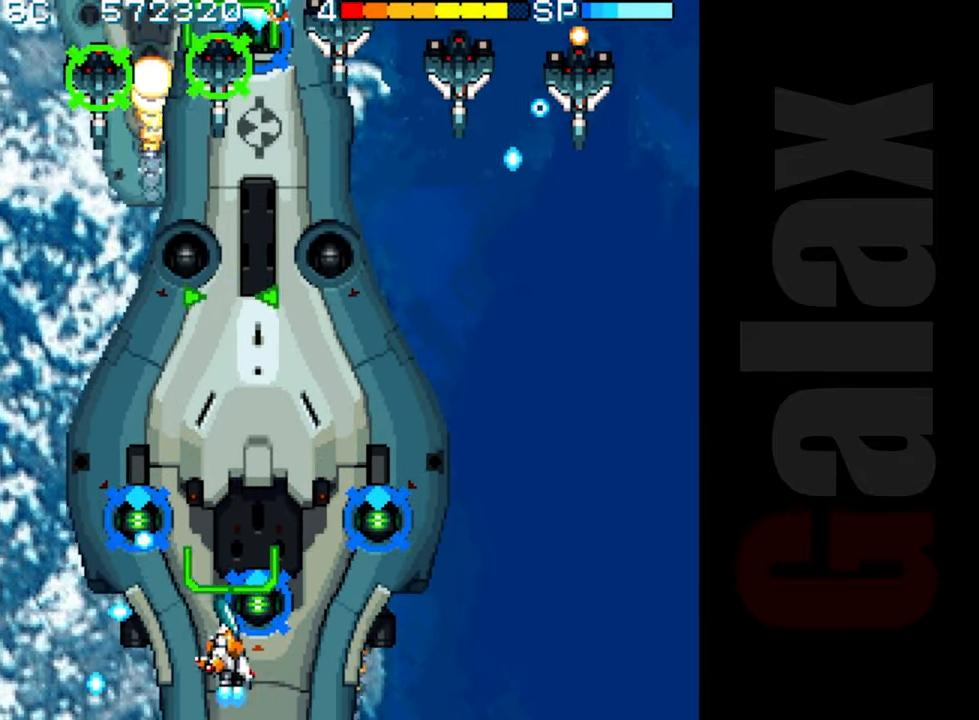
{"buttons": ["R2"], "left_stick": "right", "events": []}
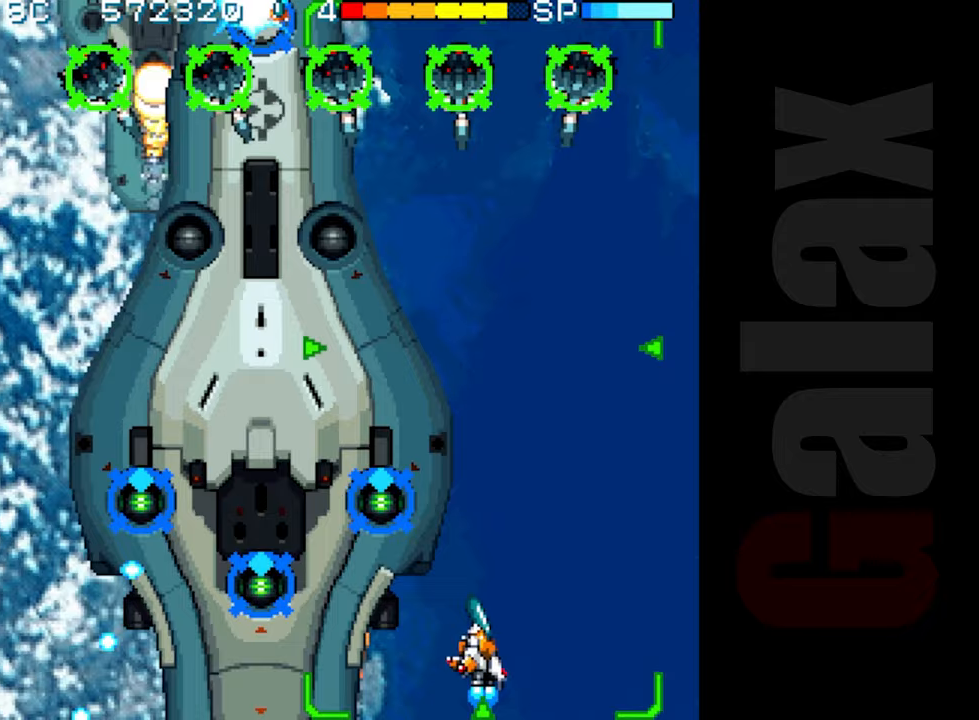
{"buttons": ["B"], "left_stick": "up", "events": [[50, "left_stick", "center"], [150, "R2", "up"], [267, "B", "down"], [300, "R2", "down"], [300, "X", "down"], [367, "R2", "up"], [367, "X", "up"], [500, "left_stick", "up"]]}
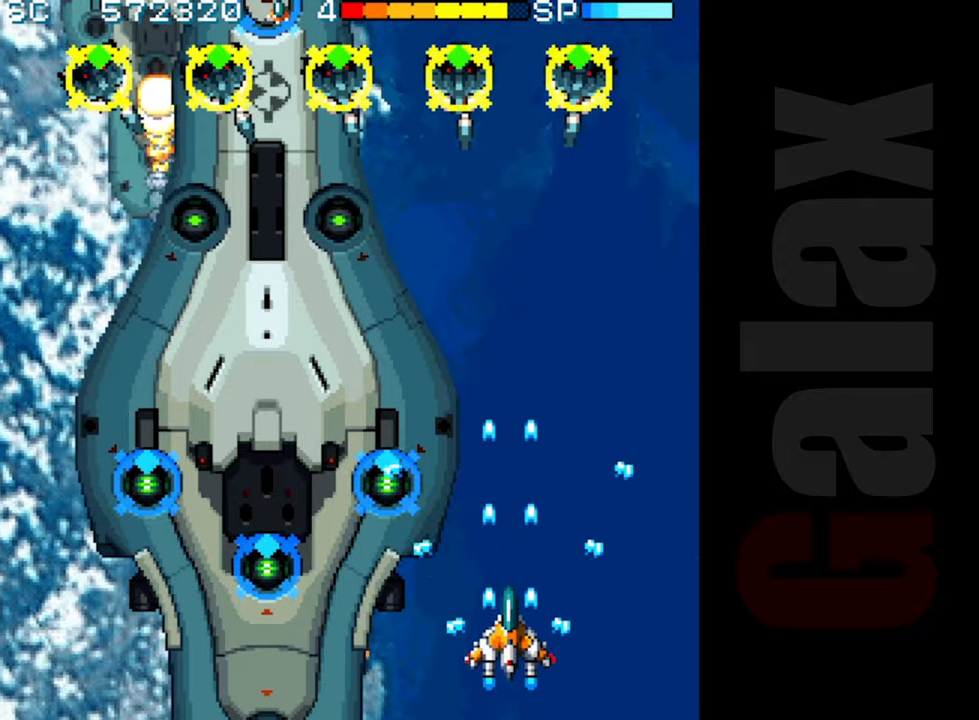
{"buttons": ["B"], "left_stick": "up-left", "events": [[200, "left_stick", "up-left"]]}